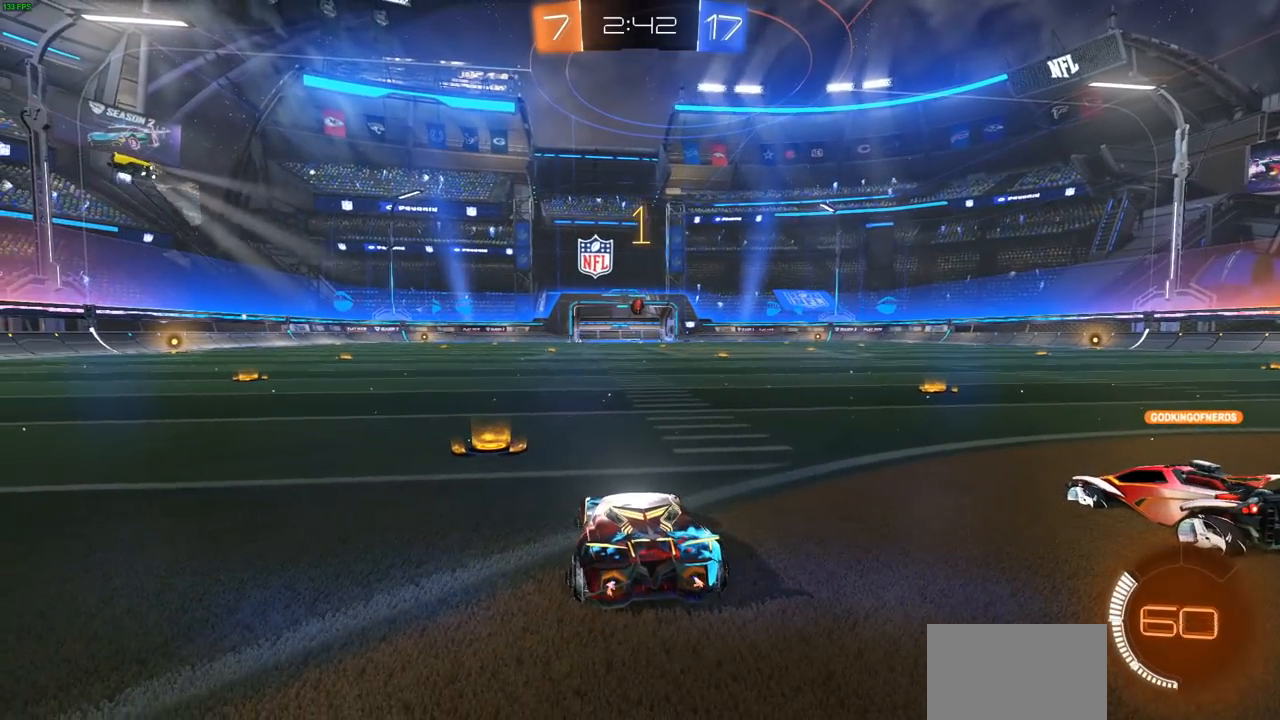
Gameplay with a controller (PlayStation layout); each line is a JSON object with the inputs held at the frame after it. "events" lists button and stick changes between this image and that frame as [ms after this image, input, new state], when the widget could be followed in between.
{"buttons": ["R2"], "left_stick": "left", "right_stick": "center", "events": []}
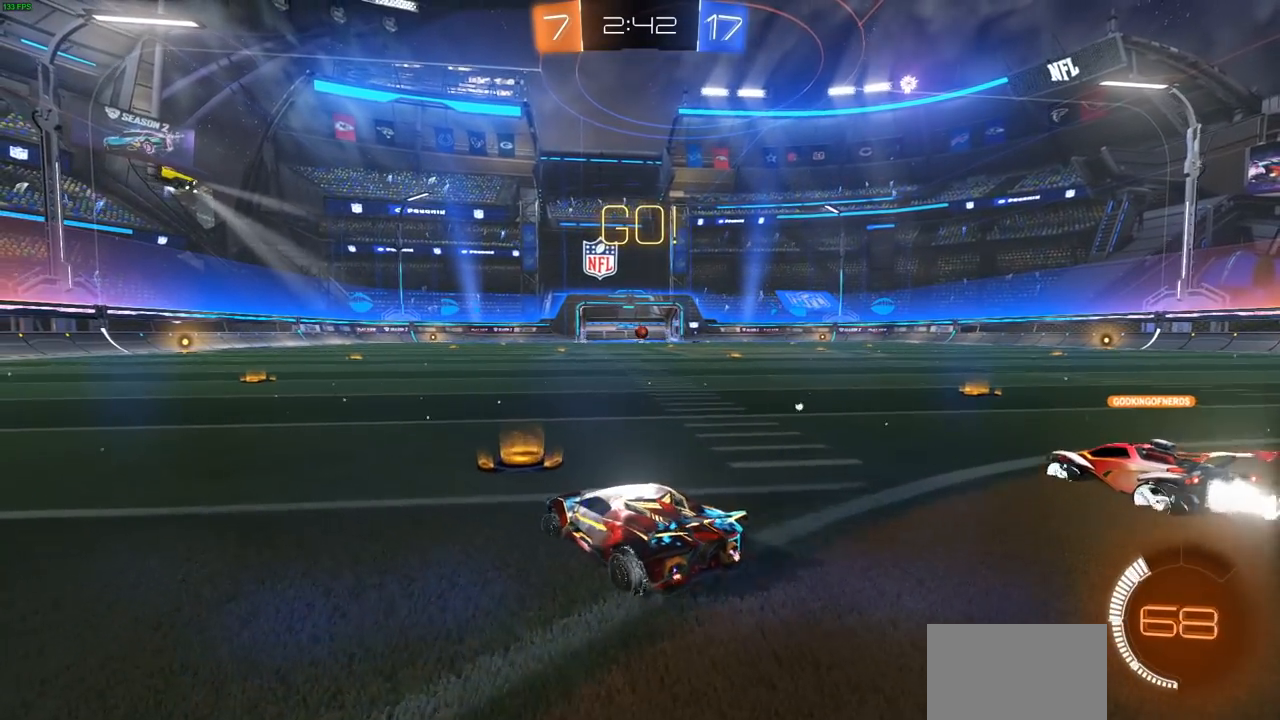
{"buttons": ["R2"], "left_stick": "left", "right_stick": "center", "events": [[50, "left_stick", "center"], [183, "left_stick", "left"]]}
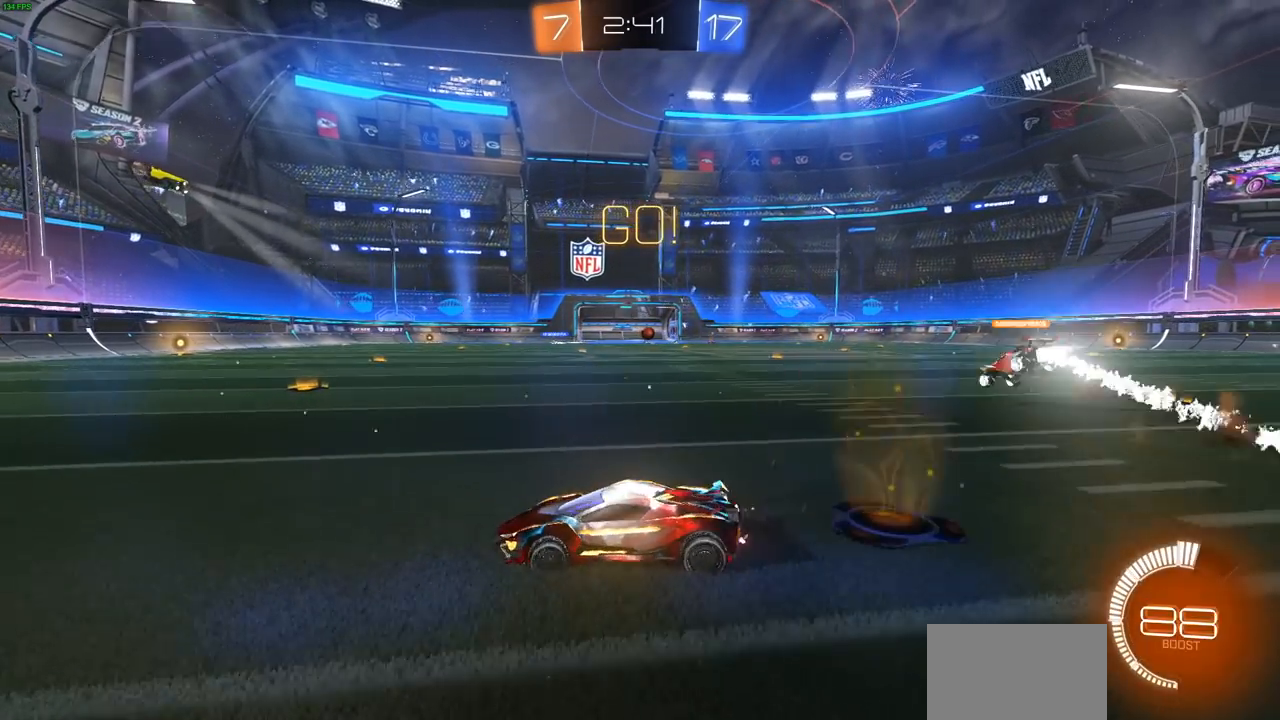
{"buttons": ["R2"], "left_stick": "left", "right_stick": "center", "events": [[367, "L1", "down"], [483, "L1", "up"]]}
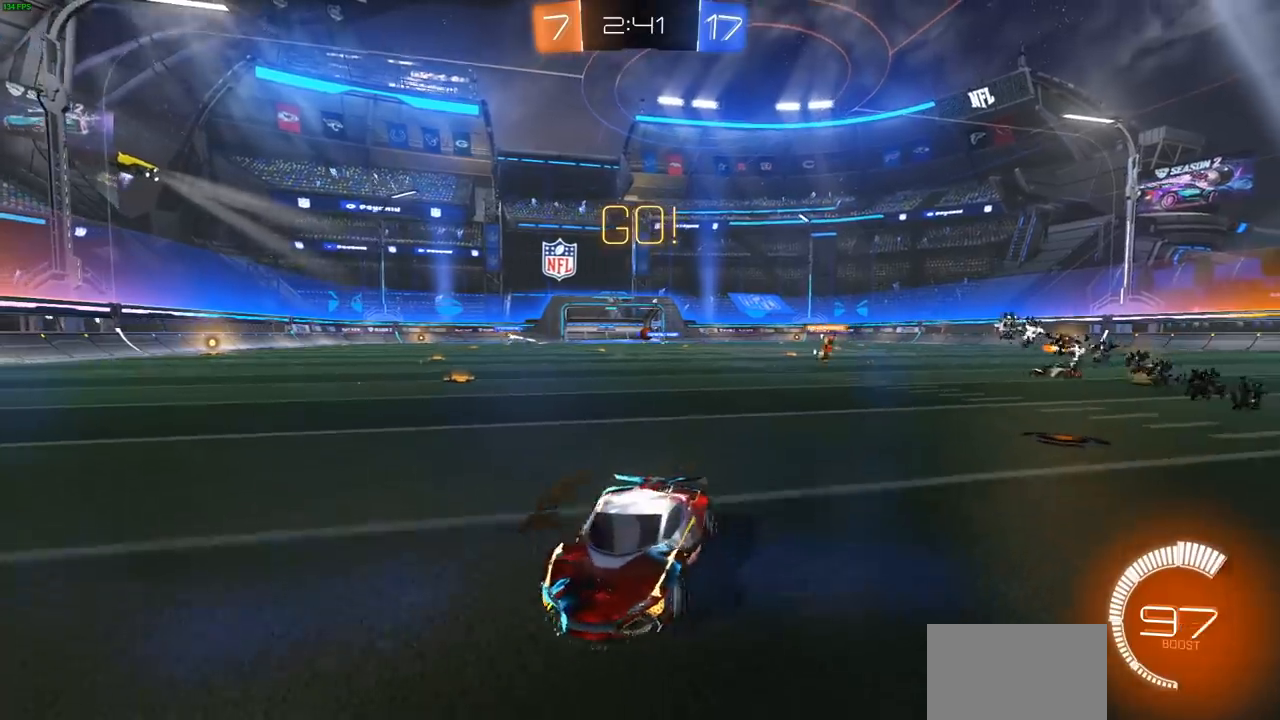
{"buttons": ["R2"], "left_stick": "left", "right_stick": "center", "events": [[83, "L1", "down"], [183, "L1", "up"]]}
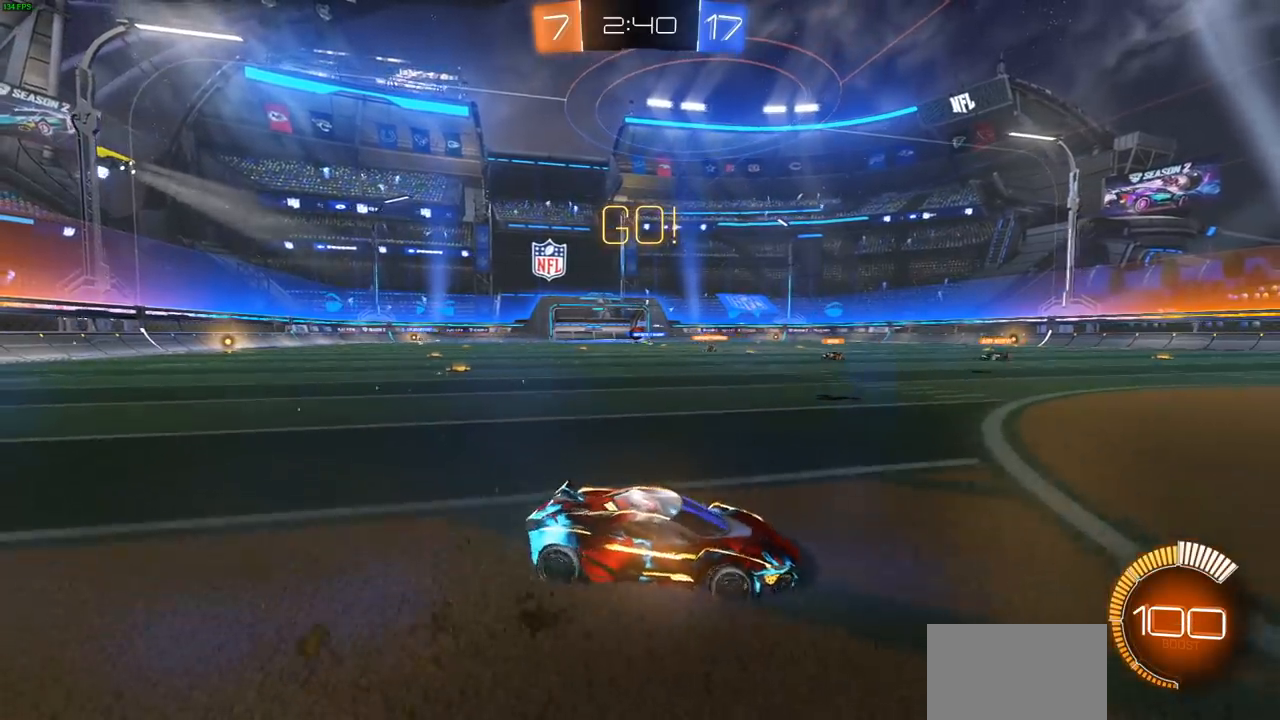
{"buttons": ["R2"], "left_stick": "up-left", "right_stick": "center", "events": [[500, "left_stick", "up-left"]]}
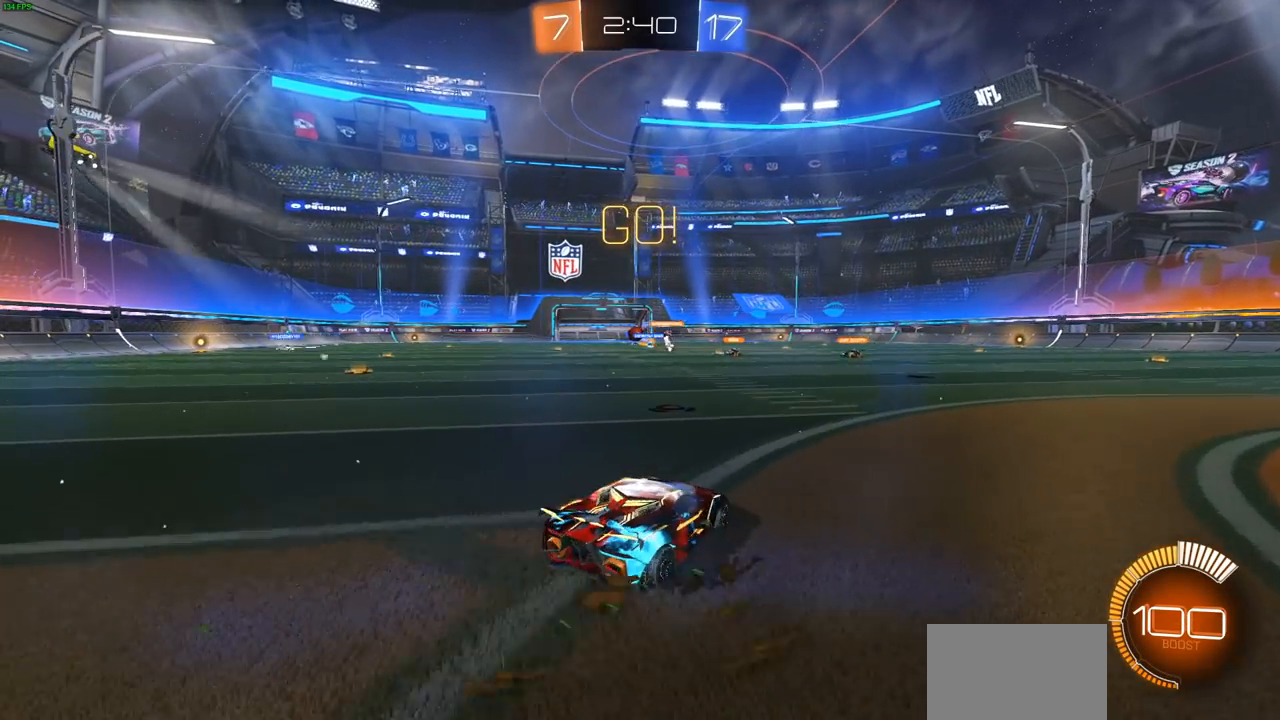
{"buttons": ["CIRCLE", "R2"], "left_stick": "up-left", "right_stick": "center", "events": [[200, "left_stick", "center"], [267, "left_stick", "right"], [350, "left_stick", "center"], [417, "left_stick", "up-left"], [450, "CIRCLE", "down"]]}
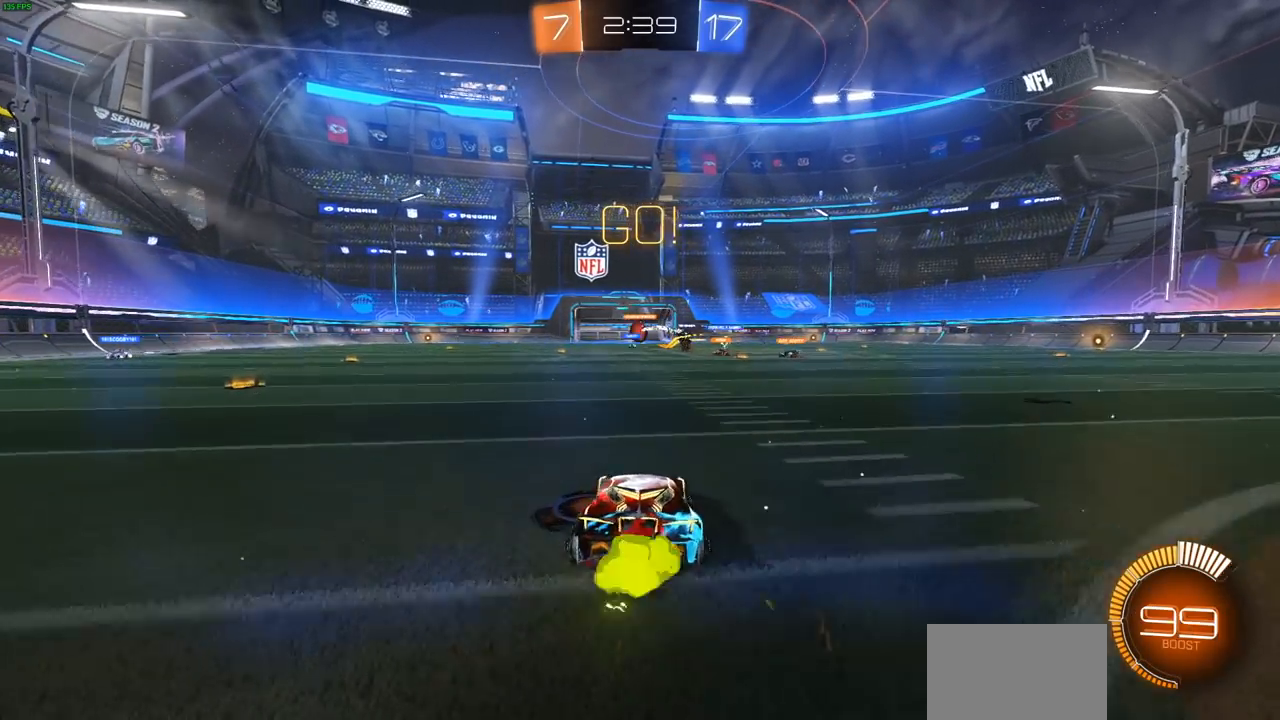
{"buttons": ["R2"], "left_stick": "center", "right_stick": "center", "events": [[67, "left_stick", "center"], [283, "CIRCLE", "up"]]}
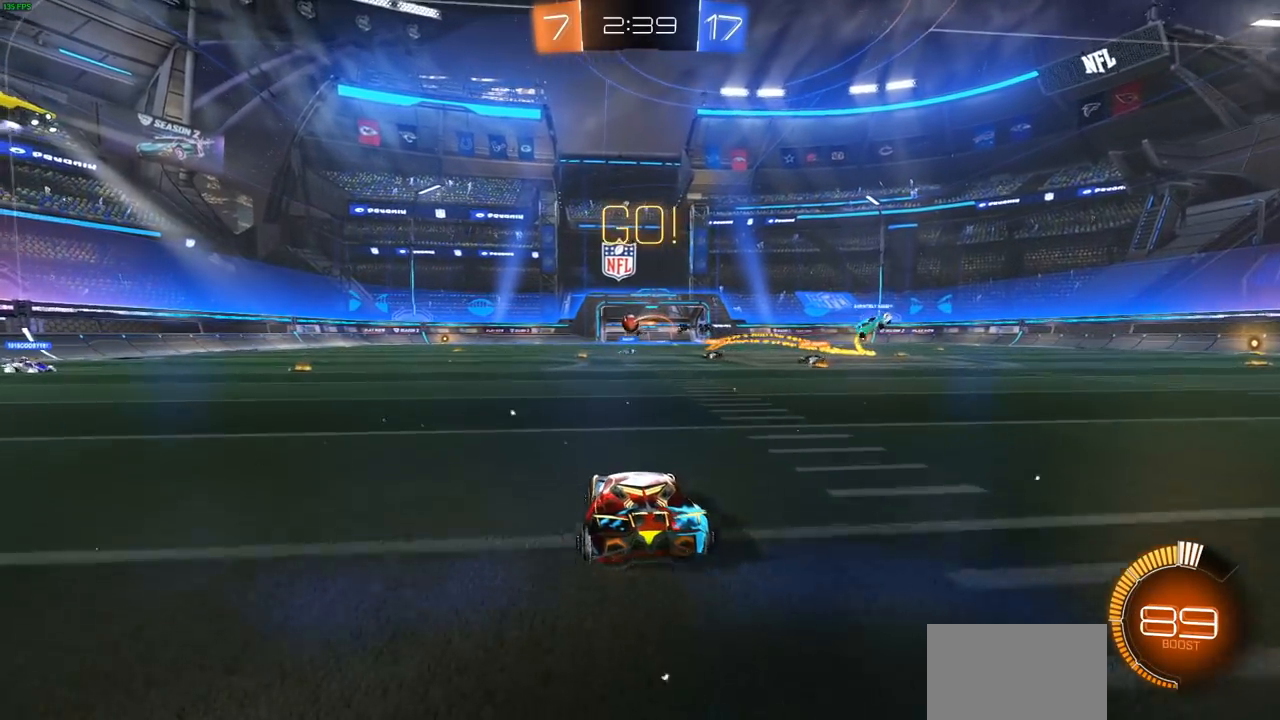
{"buttons": ["R2"], "left_stick": "center", "right_stick": "center", "events": []}
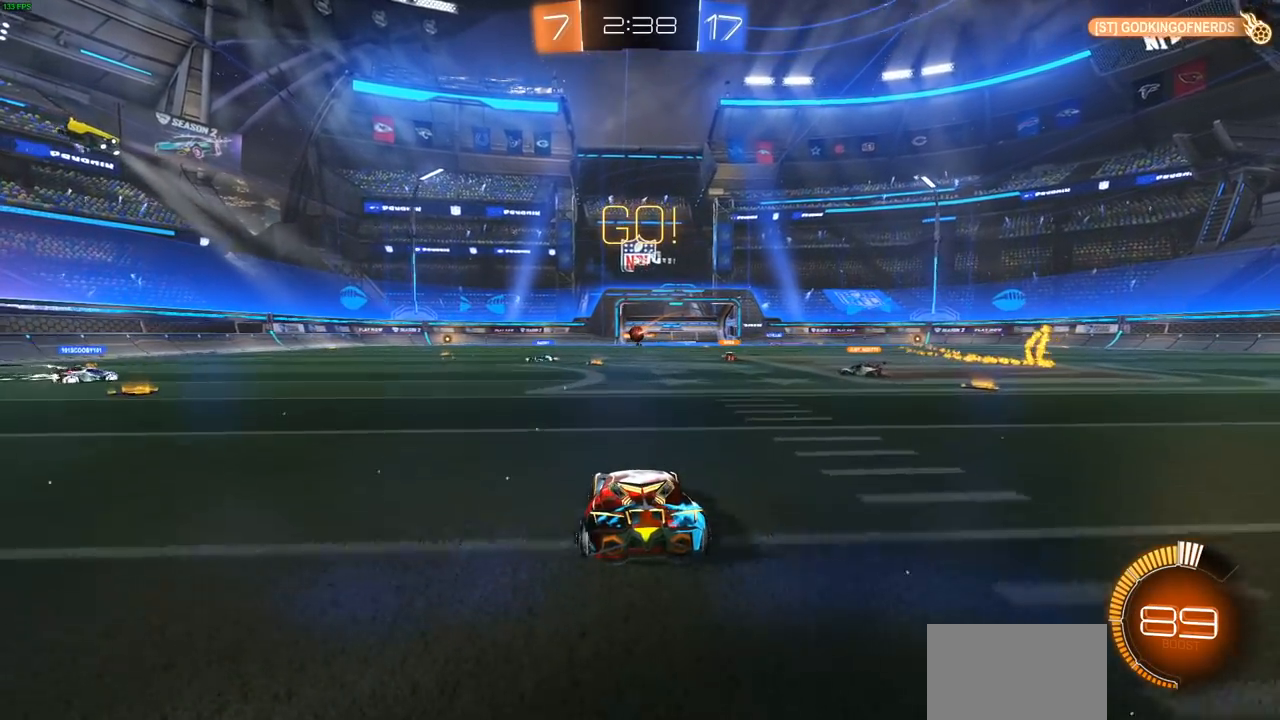
{"buttons": ["R2"], "left_stick": "center", "right_stick": "center", "events": []}
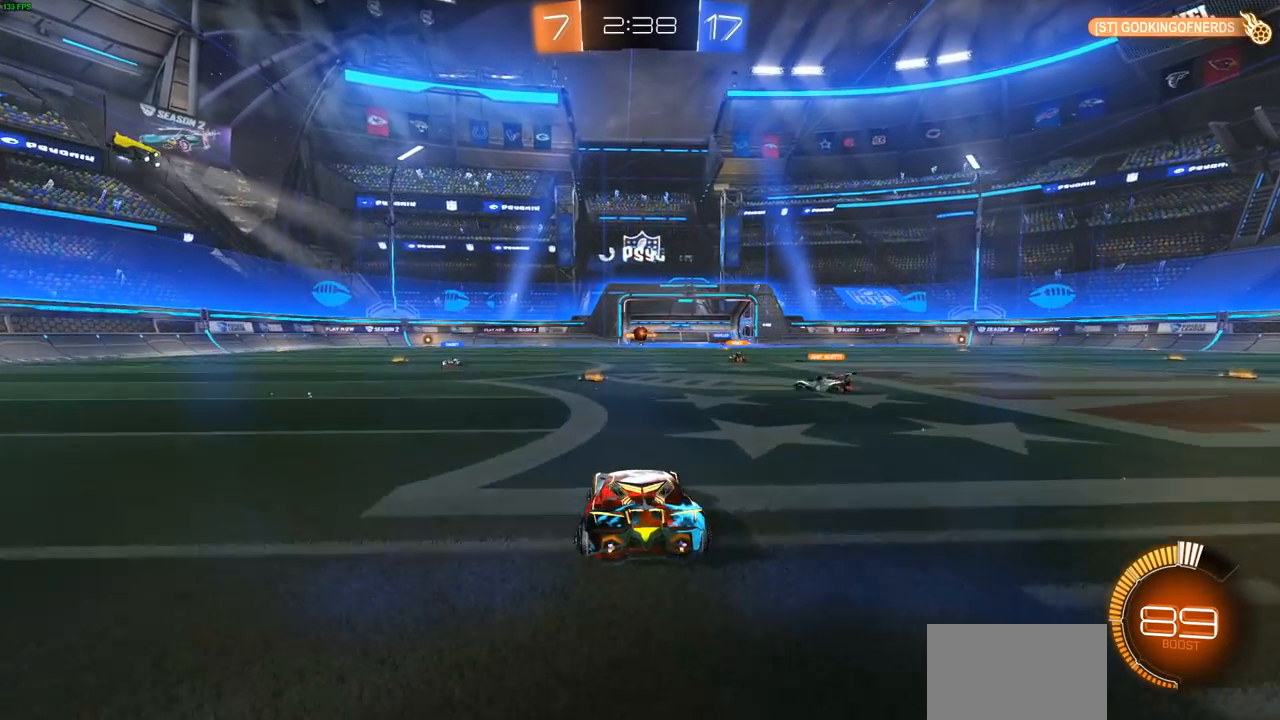
{"buttons": ["R2"], "left_stick": "center", "right_stick": "center", "events": []}
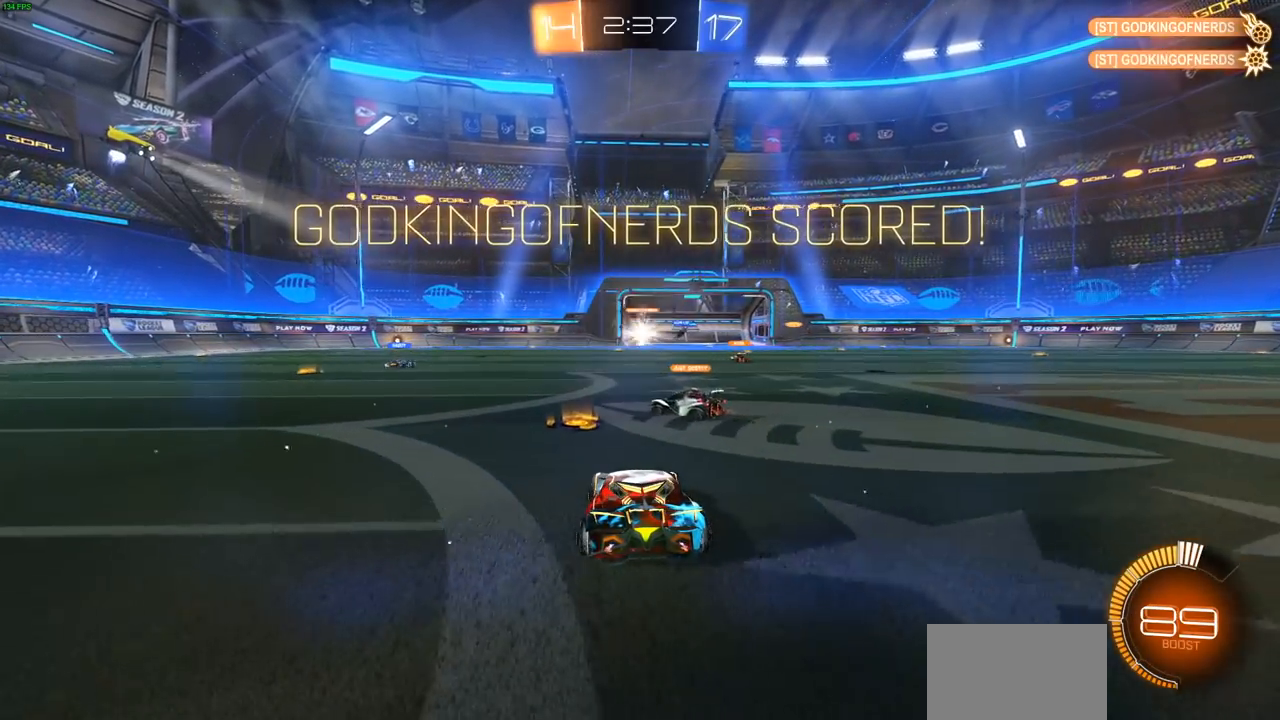
{"buttons": ["R2"], "left_stick": "center", "right_stick": "center", "events": []}
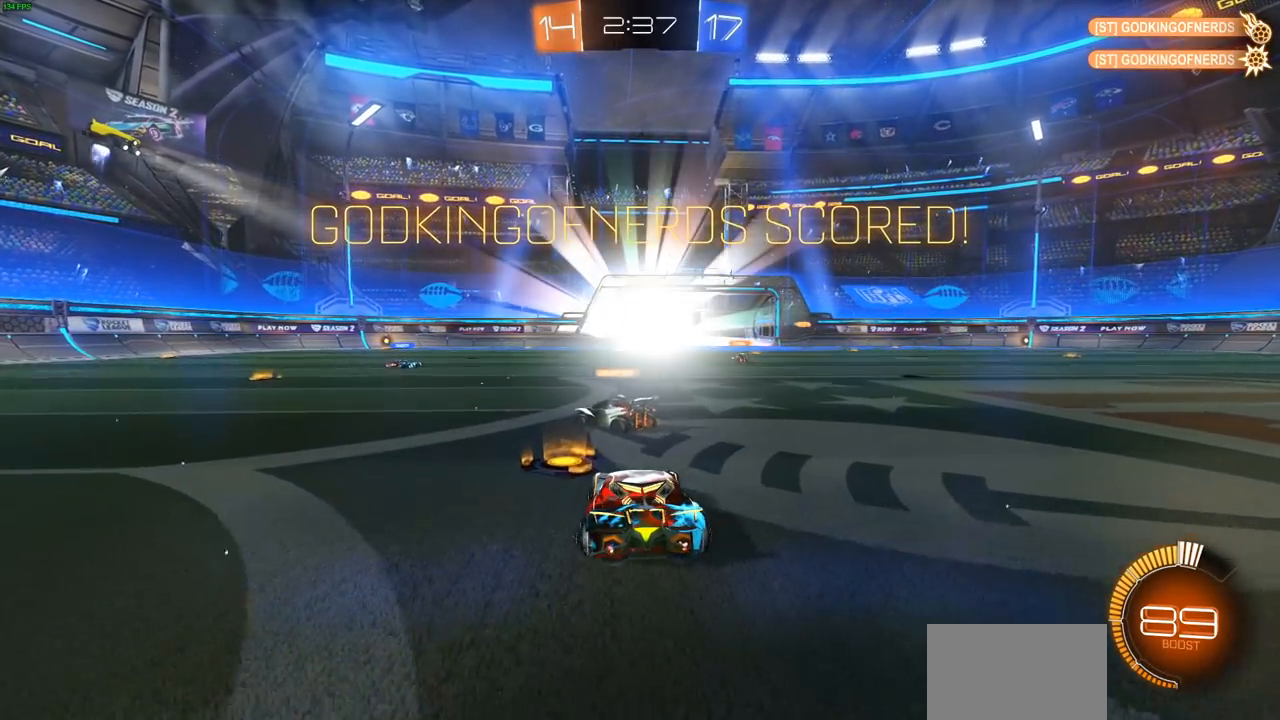
{"buttons": ["CIRCLE", "R2"], "left_stick": "down", "right_stick": "center", "events": [[217, "left_stick", "right"], [350, "CIRCLE", "down"], [367, "left_stick", "center"], [500, "left_stick", "down"]]}
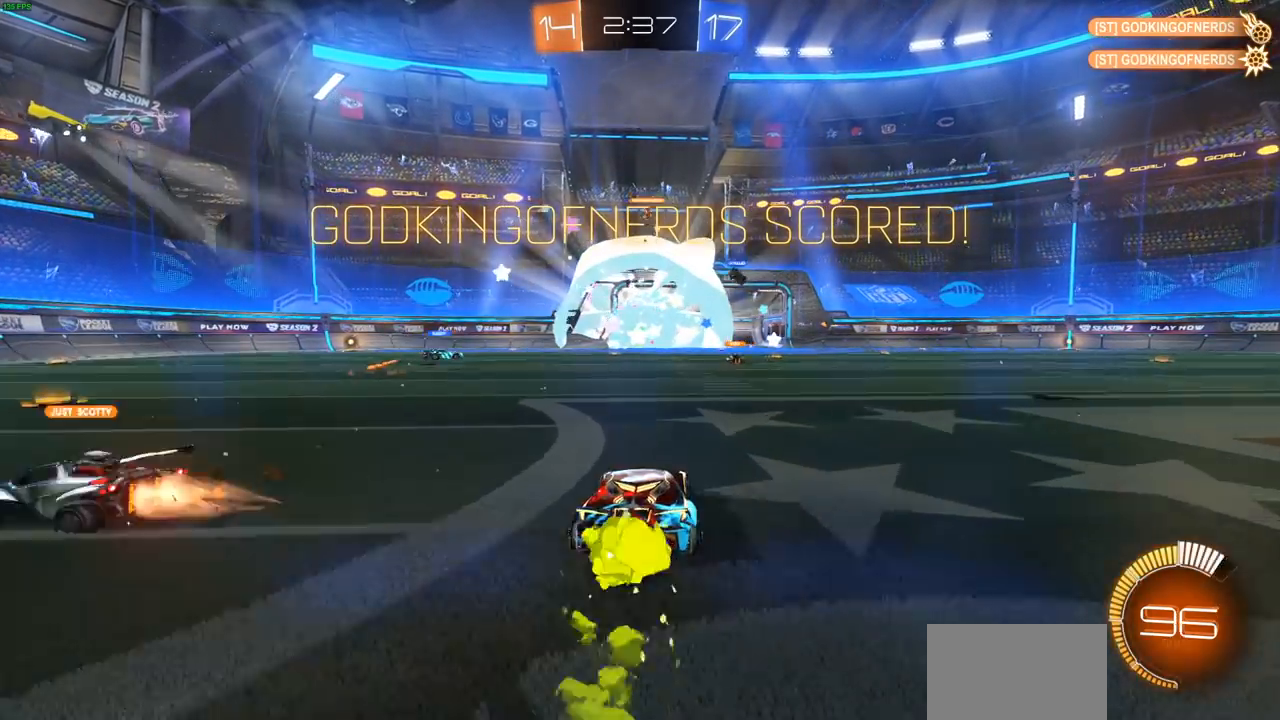
{"buttons": ["CROSS", "CIRCLE", "R2"], "left_stick": "up-right", "right_stick": "center", "events": [[50, "CROSS", "down"], [367, "left_stick", "center"], [433, "left_stick", "up-right"]]}
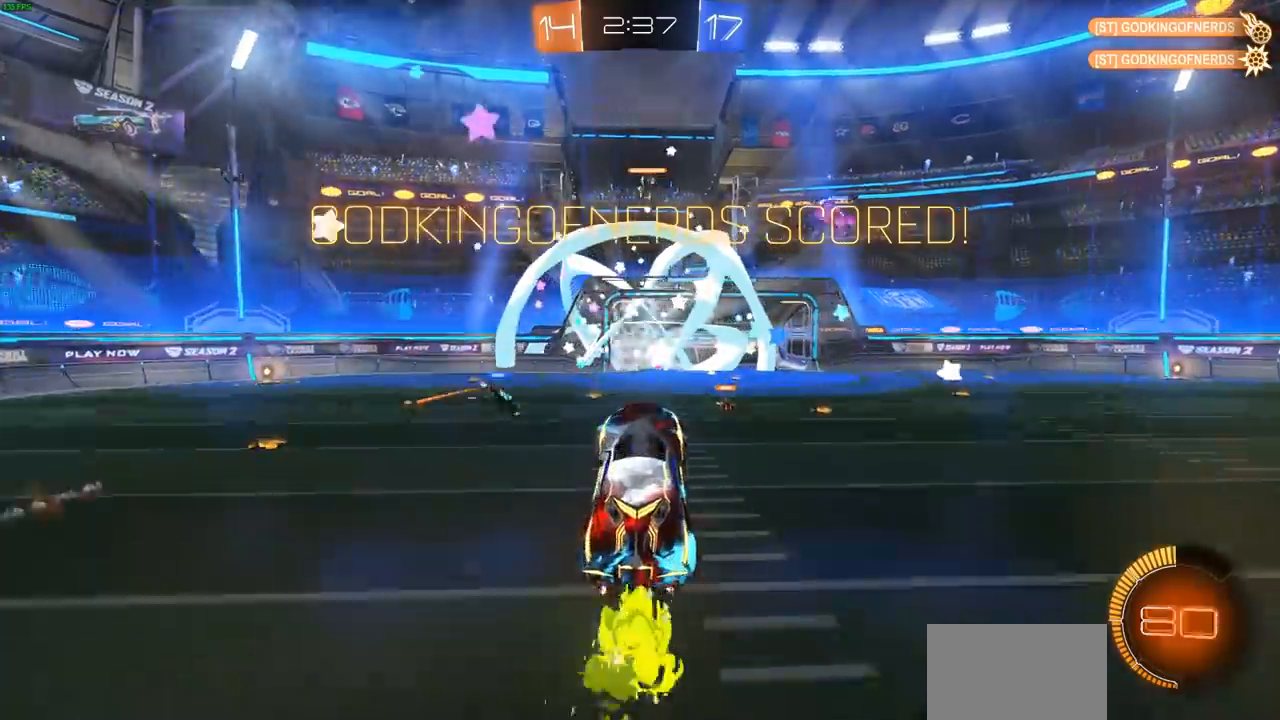
{"buttons": ["L1", "R2"], "left_stick": "center", "right_stick": "center", "events": [[17, "L1", "down"], [83, "CROSS", "up"], [150, "CIRCLE", "up"], [250, "left_stick", "right"], [350, "CIRCLE", "down"], [467, "CIRCLE", "up"], [483, "left_stick", "center"]]}
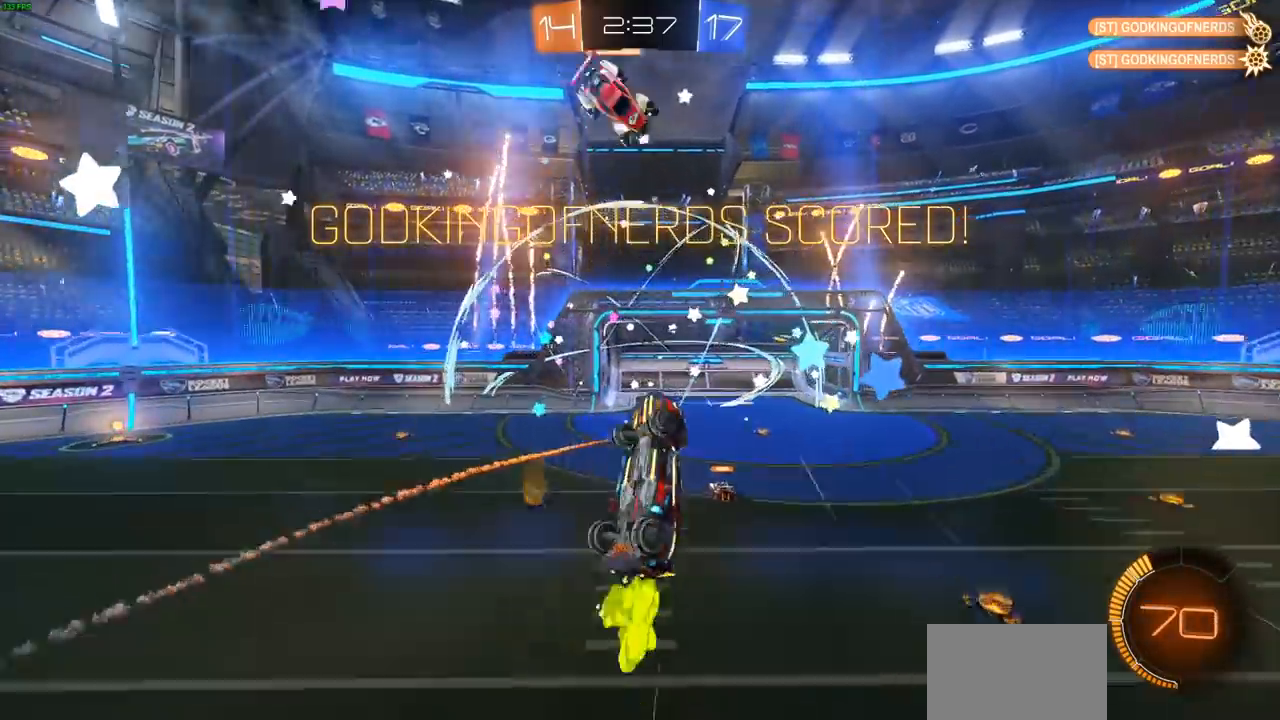
{"buttons": ["R2"], "left_stick": "center", "right_stick": "center", "events": [[317, "CIRCLE", "down"], [333, "left_stick", "down"], [450, "CIRCLE", "up"], [483, "left_stick", "center"], [500, "L1", "up"]]}
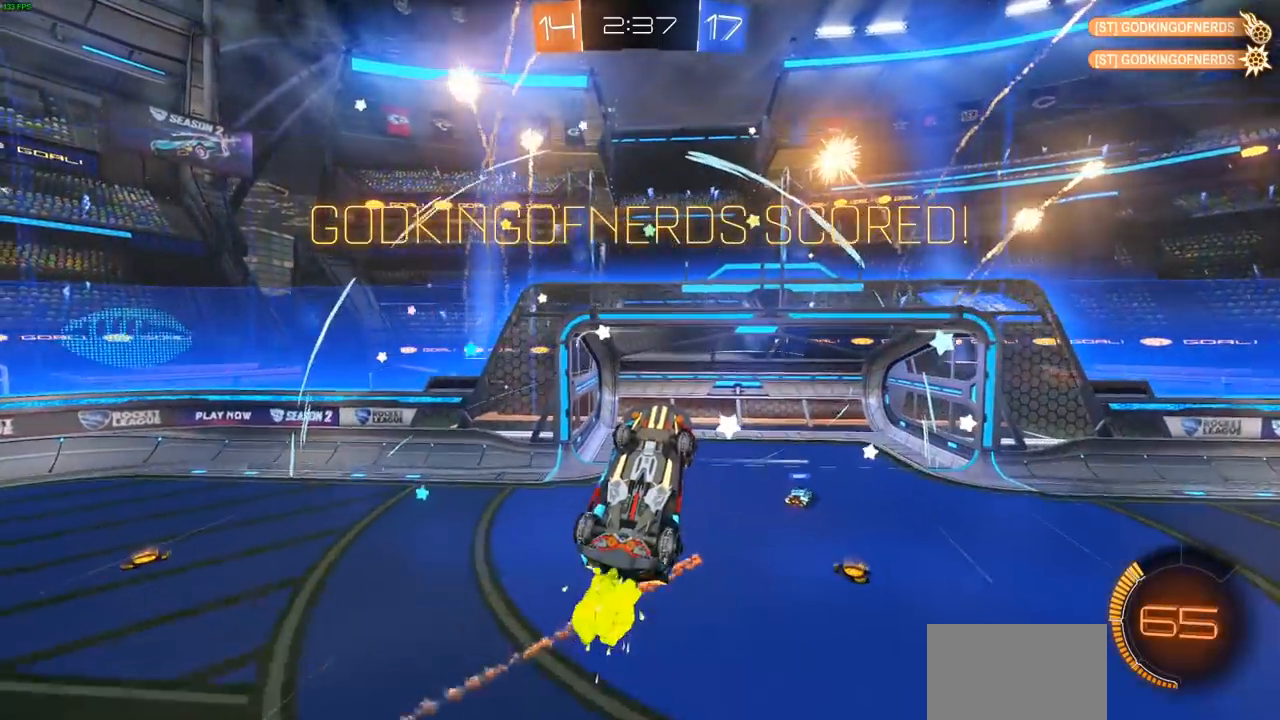
{"buttons": ["CIRCLE", "R2"], "left_stick": "center", "right_stick": "center", "events": [[133, "CIRCLE", "down"], [250, "left_stick", "down"], [350, "left_stick", "center"]]}
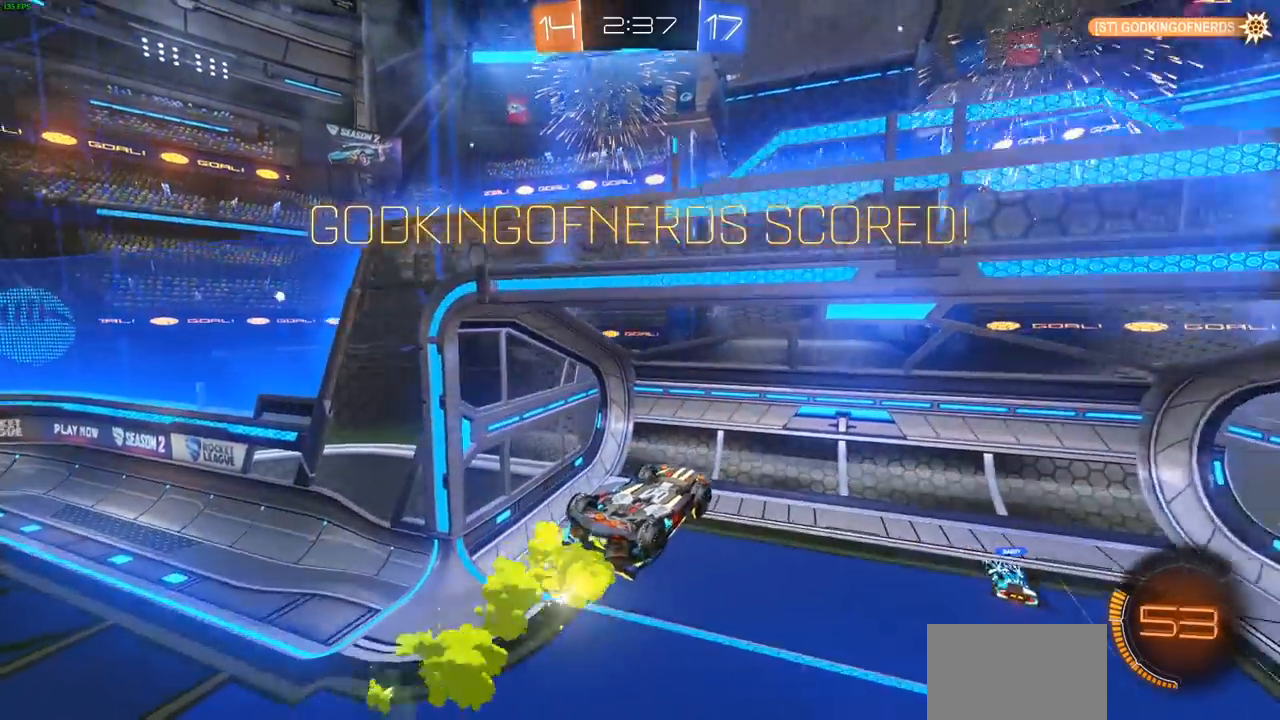
{"buttons": ["CIRCLE", "R2"], "left_stick": "down", "right_stick": "center", "events": [[83, "left_stick", "down"]]}
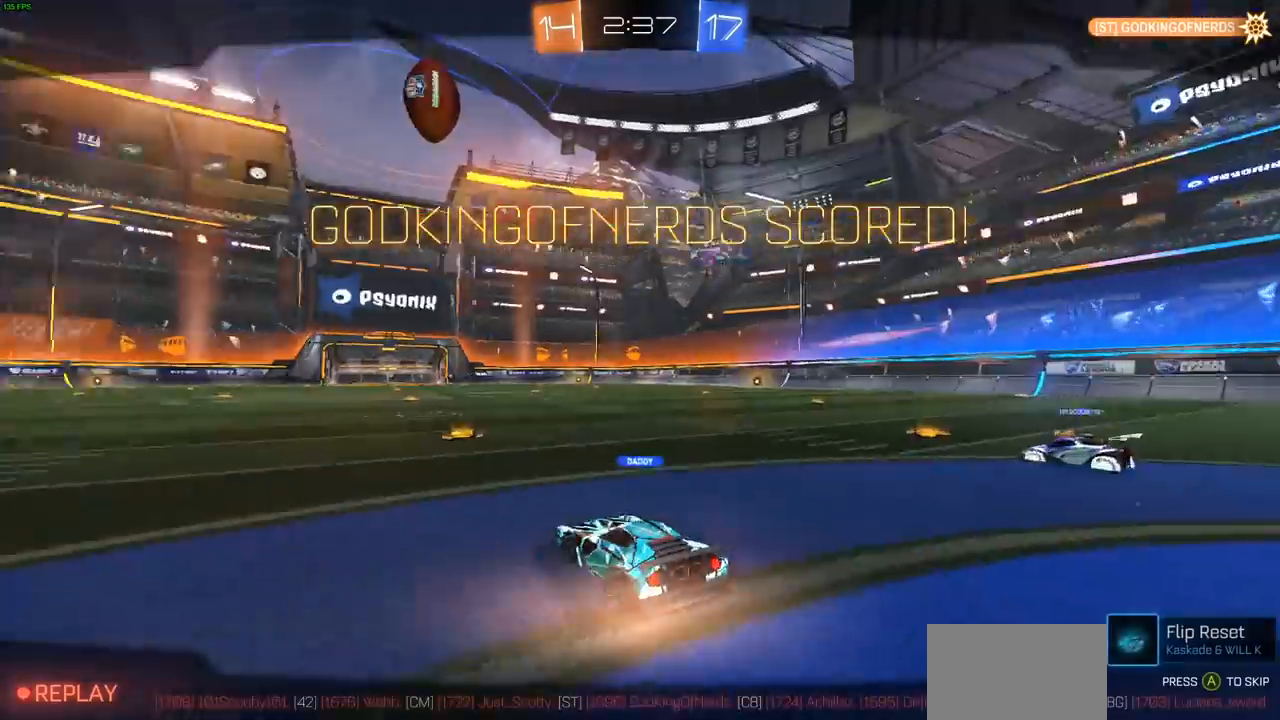
{"buttons": [], "left_stick": "center", "right_stick": "center", "events": [[183, "left_stick", "center"], [233, "CIRCLE", "up"], [350, "R2", "up"]]}